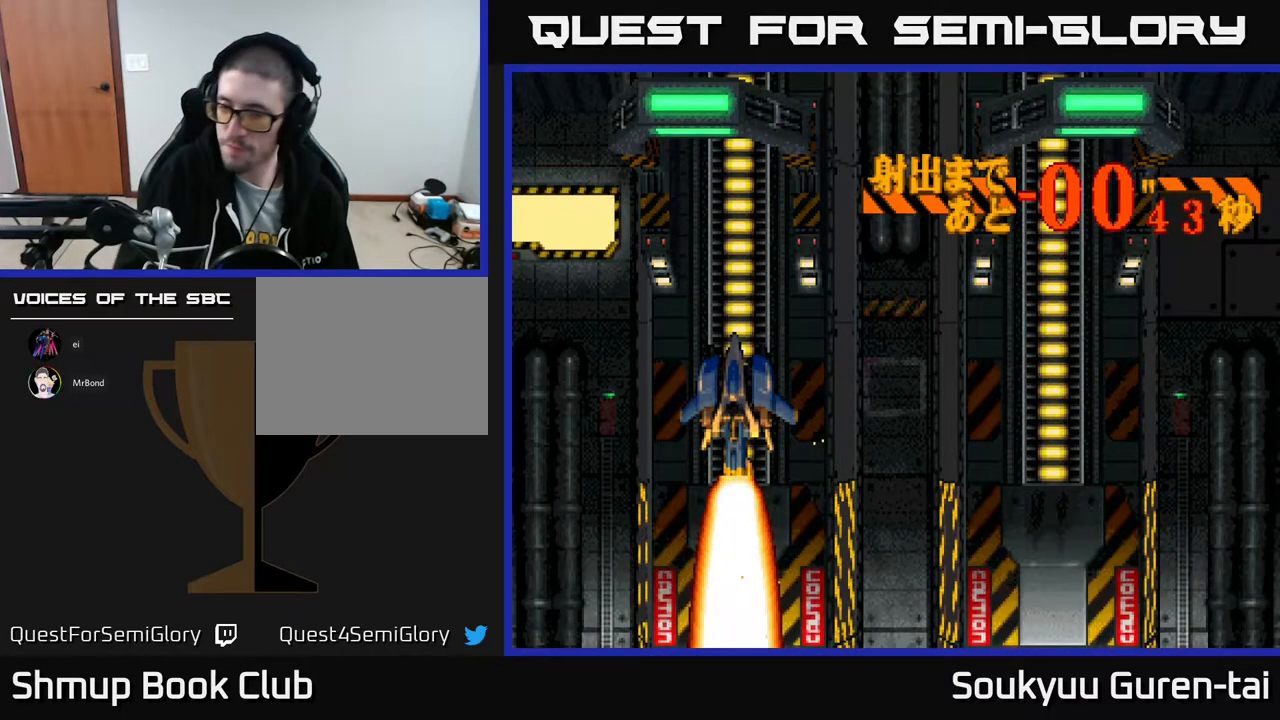
Gameplay with a controller (Xbox layout); each line is a JSON object with the inputs held at the frame after it. "events" lists button and stick changes between this image and that frame as [ms after this image, input, new state], when the widget could be followed in between. Not read: left_stick right_stick.
{"buttons": [], "events": [[283, "A", "down"], [383, "A", "up"]]}
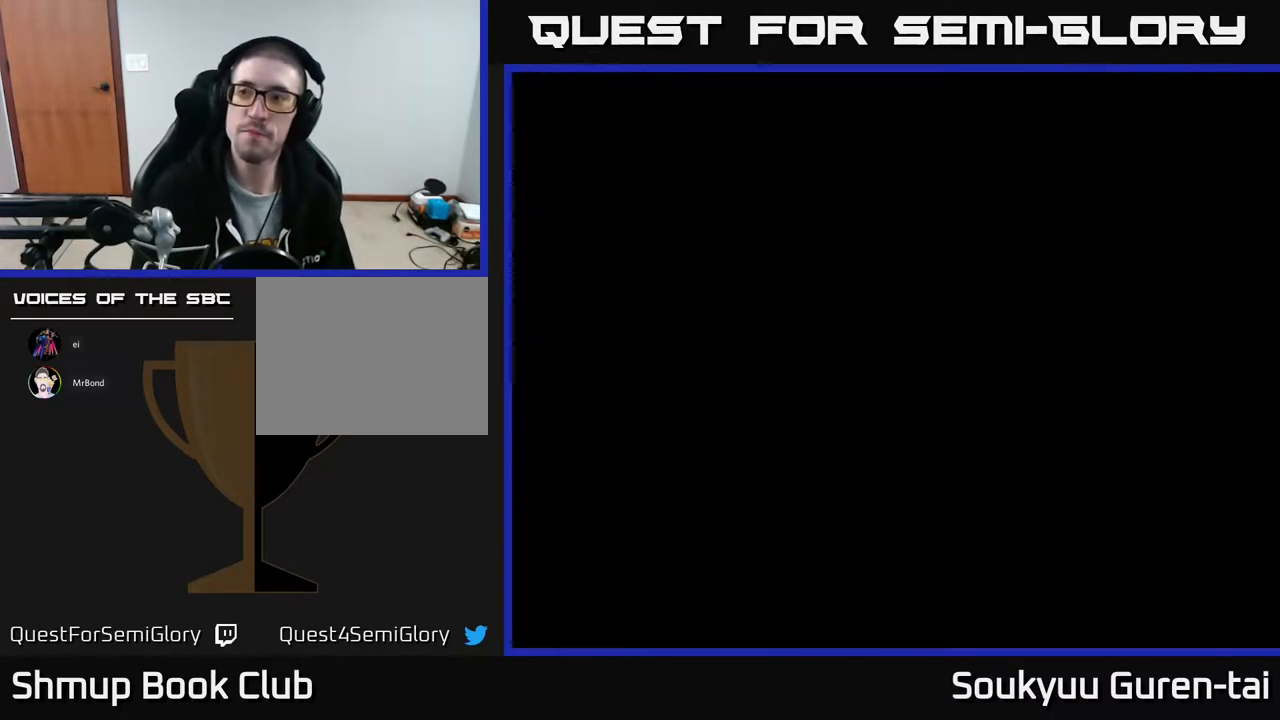
{"buttons": [], "events": [[17, "A", "down"], [83, "A", "up"]]}
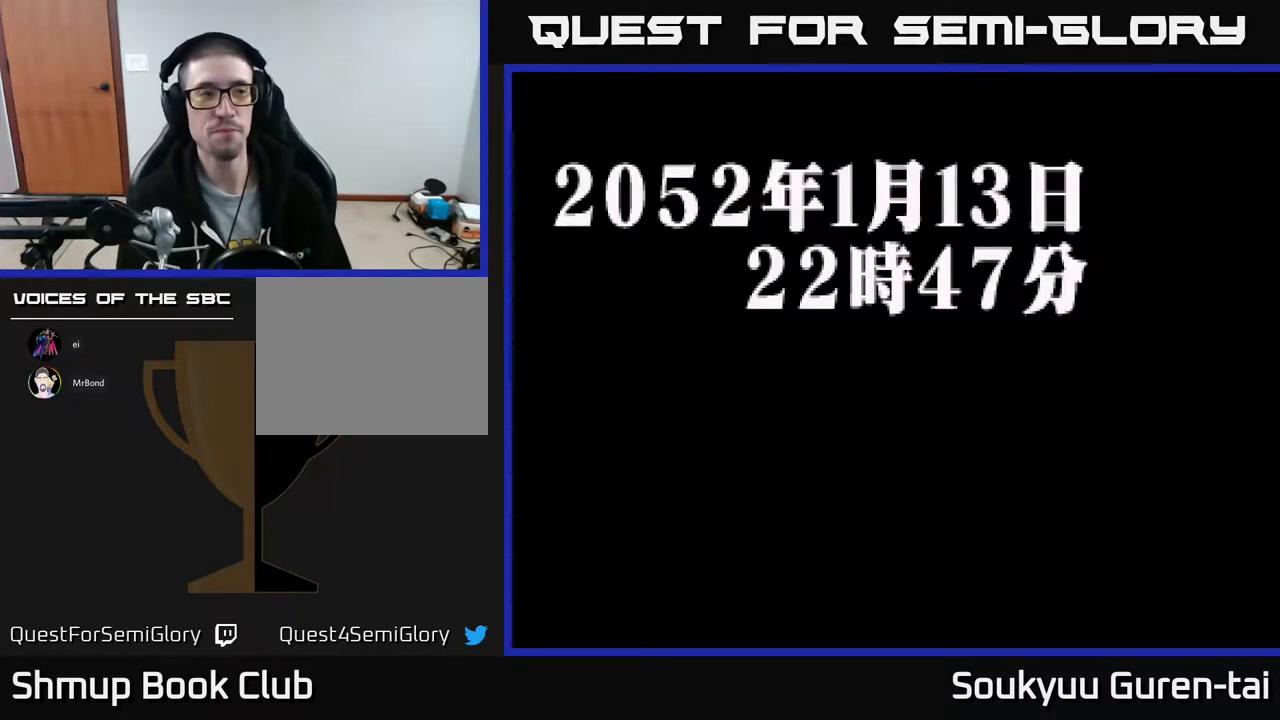
{"buttons": [], "events": []}
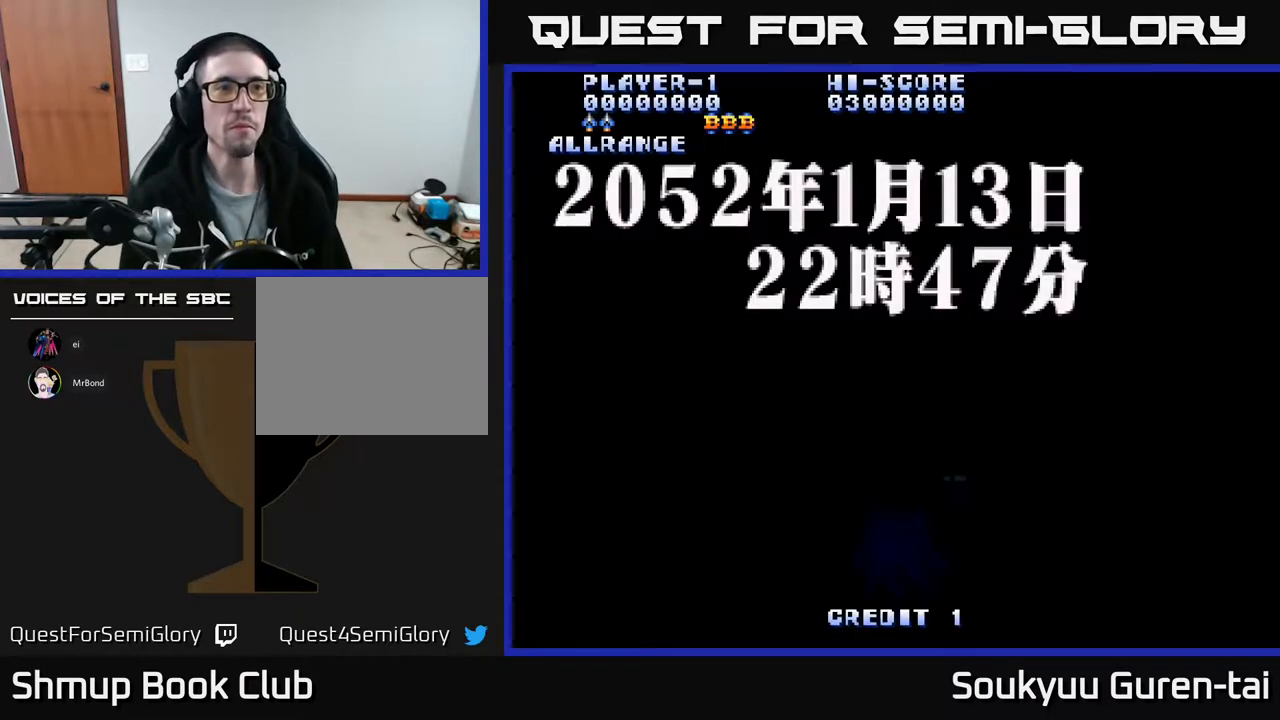
{"buttons": [], "events": []}
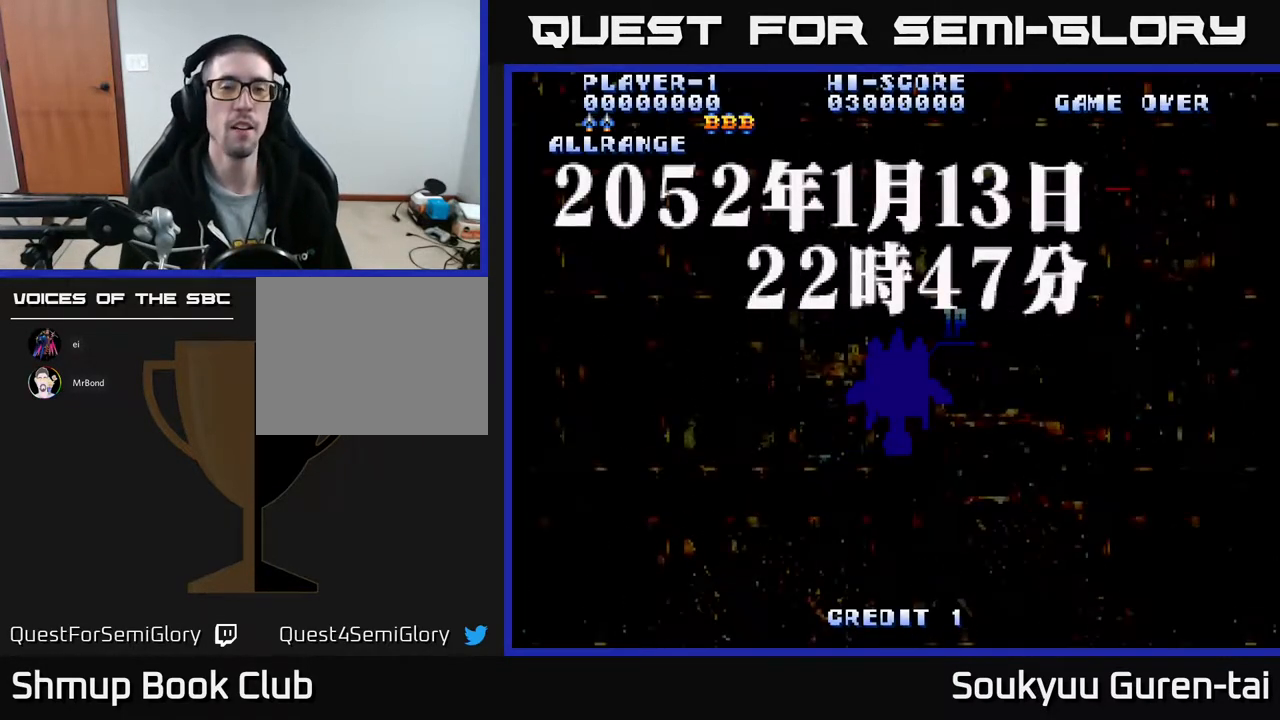
{"buttons": ["A"], "events": [[150, "A", "down"]]}
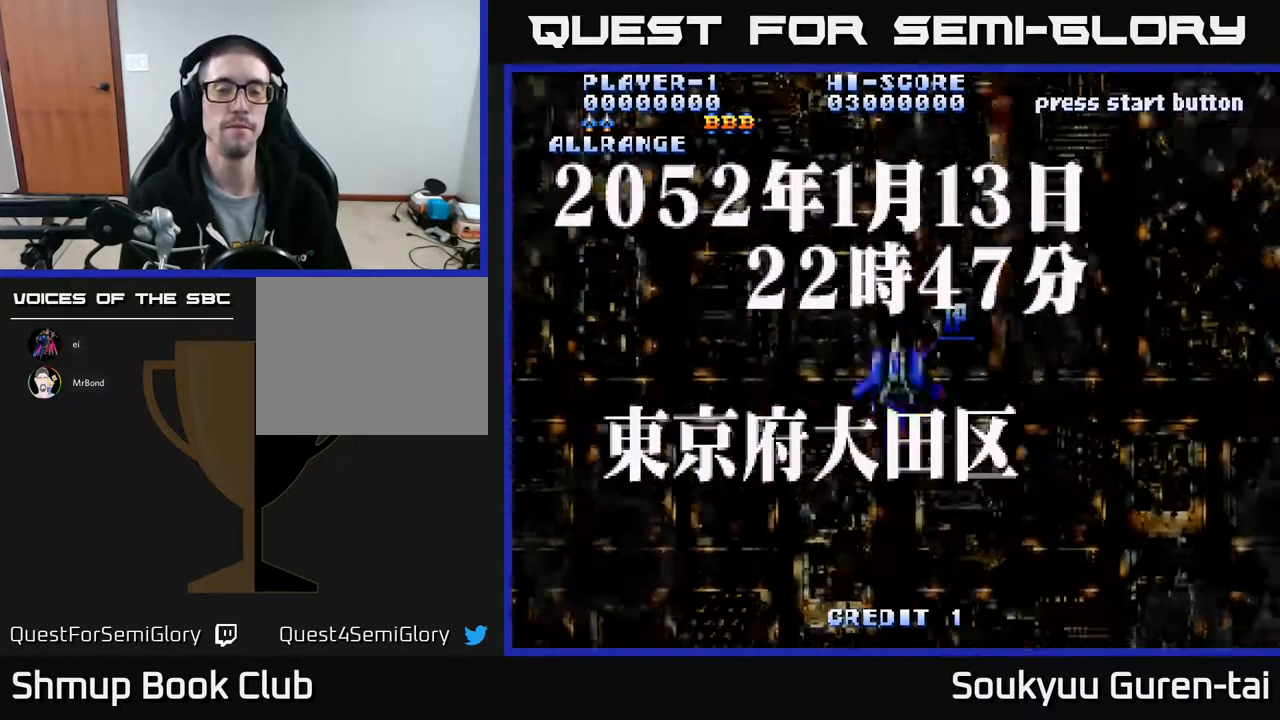
{"buttons": ["A"], "events": []}
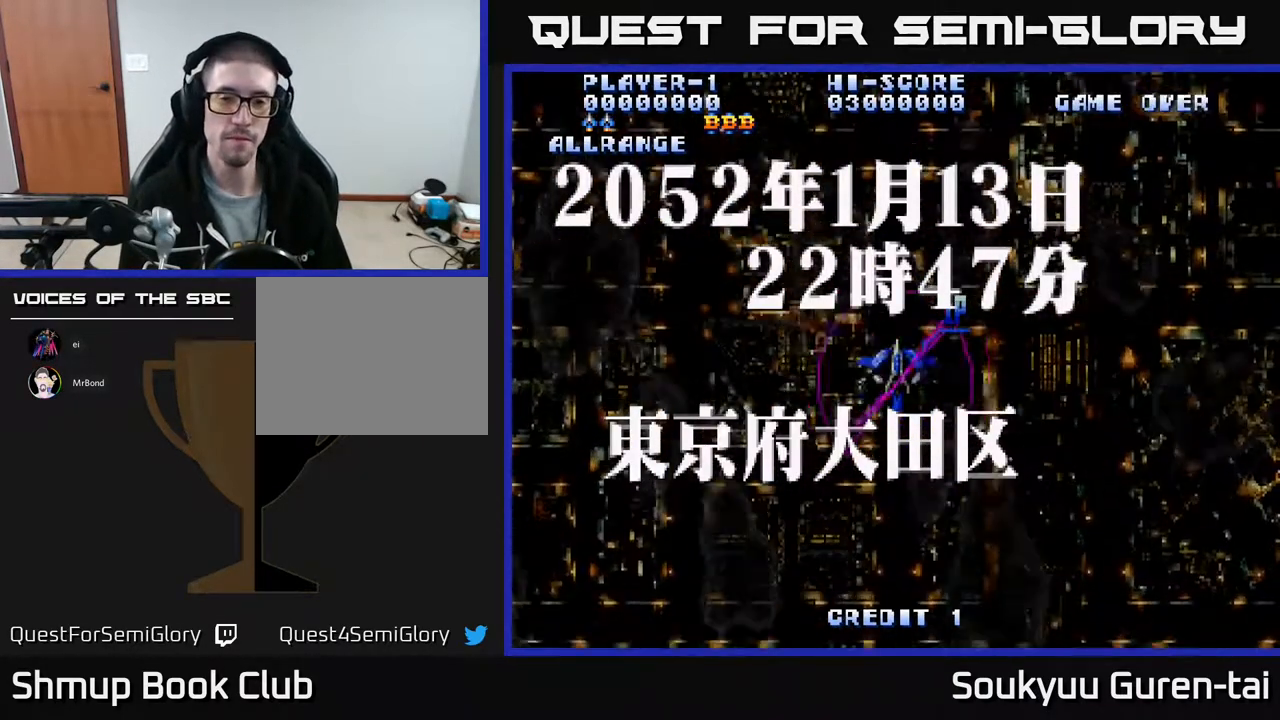
{"buttons": ["A"], "events": [[67, "DPAD_DOWN", "down"], [283, "DPAD_RIGHT", "down"], [317, "DPAD_DOWN", "up"], [483, "DPAD_RIGHT", "up"]]}